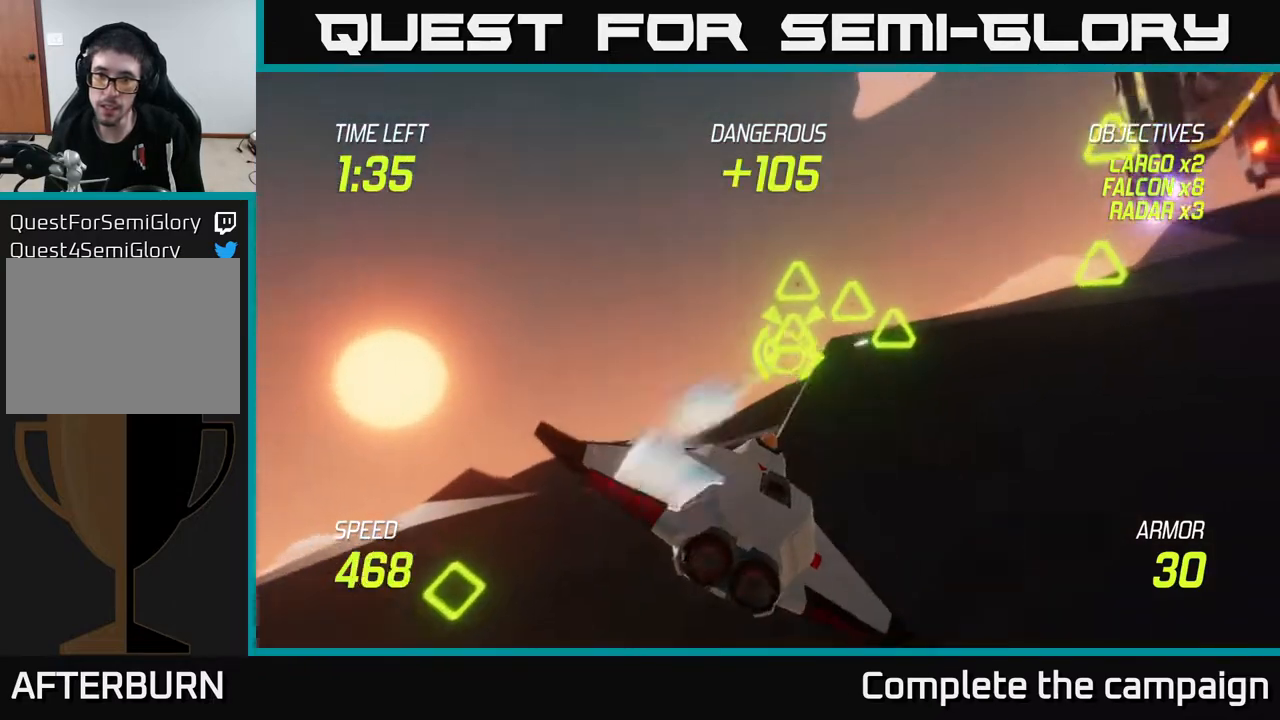
Gameplay with a controller (Xbox layout); each line is a JSON object with the inputs held at the frame after it. "events" lists button and stick changes between this image and that frame as [ms after this image, input, new state], when the widget could be followed in between.
{"buttons": [], "left_stick": "down-left", "right_stick": "center", "events": [[233, "R2", "down"], [317, "left_stick", "down"], [367, "L2", "down"], [367, "R2", "up"], [433, "left_stick", "down-left"], [500, "L2", "up"]]}
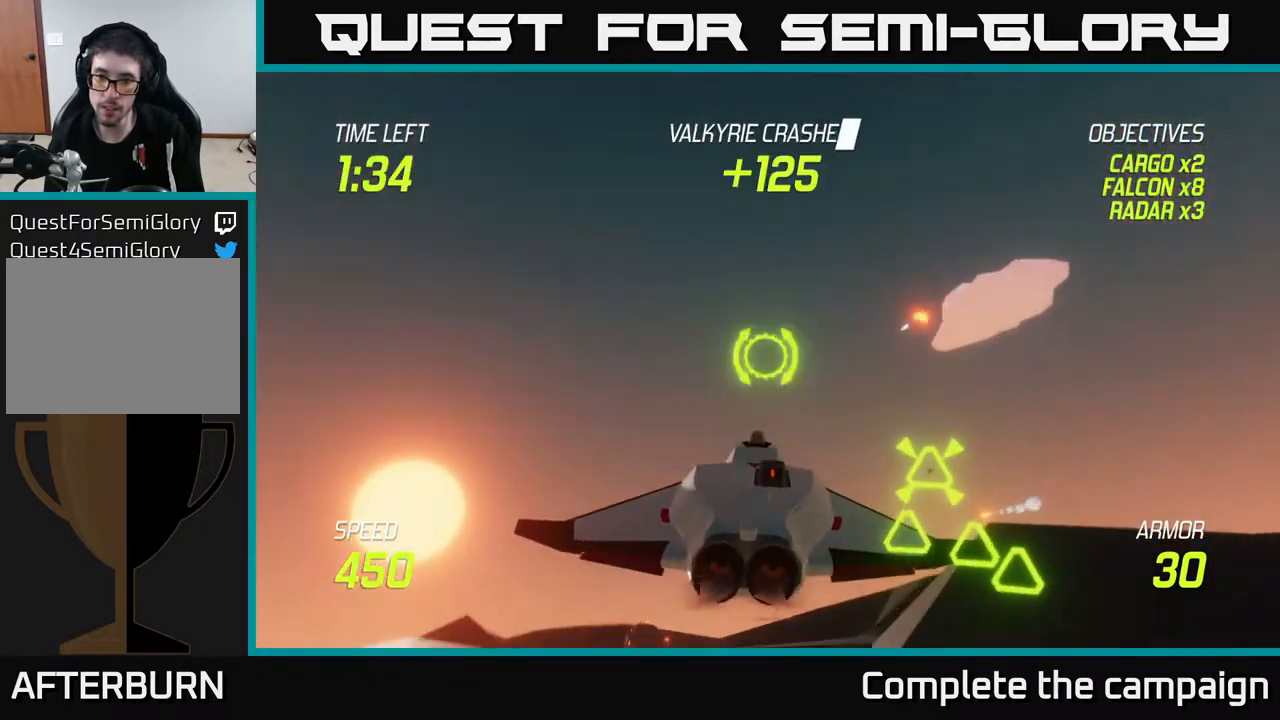
{"buttons": ["L2"], "left_stick": "right", "right_stick": "center", "events": [[67, "L2", "down"], [100, "left_stick", "center"], [150, "left_stick", "right"]]}
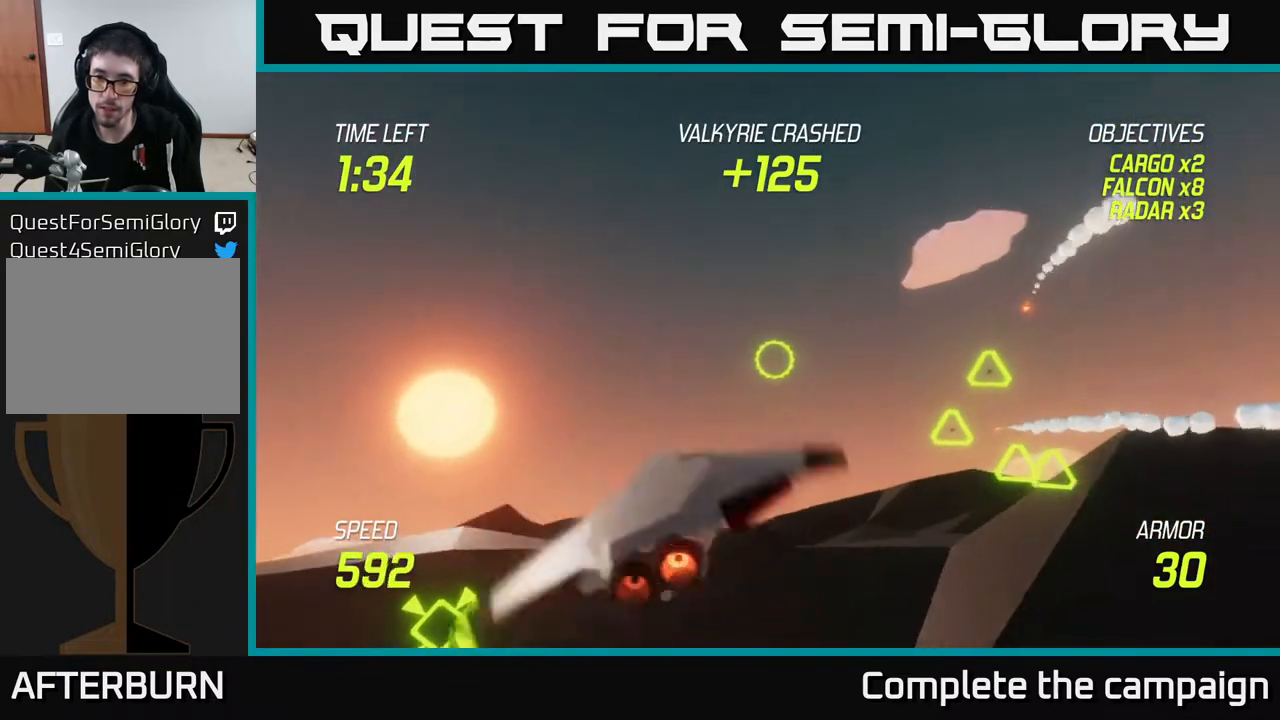
{"buttons": ["L2"], "left_stick": "right", "right_stick": "center", "events": [[200, "left_stick", "center"], [350, "left_stick", "right"]]}
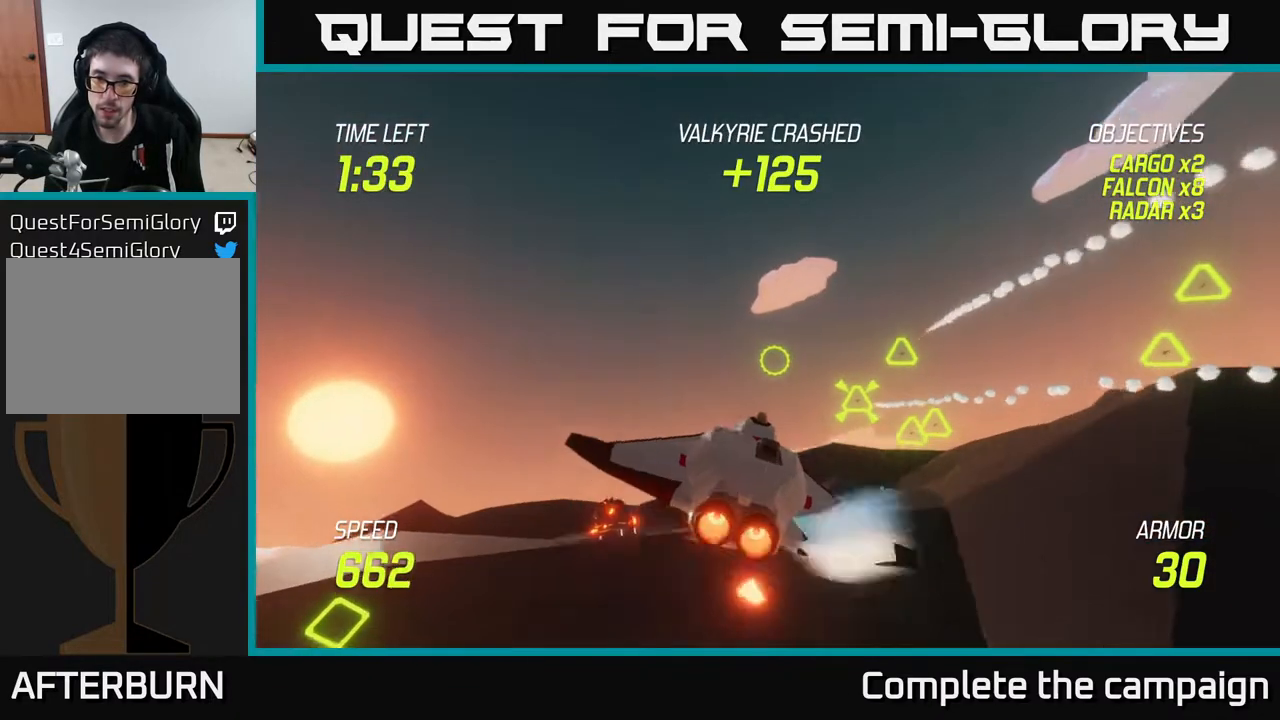
{"buttons": [], "left_stick": "right", "right_stick": "center", "events": [[433, "L2", "up"]]}
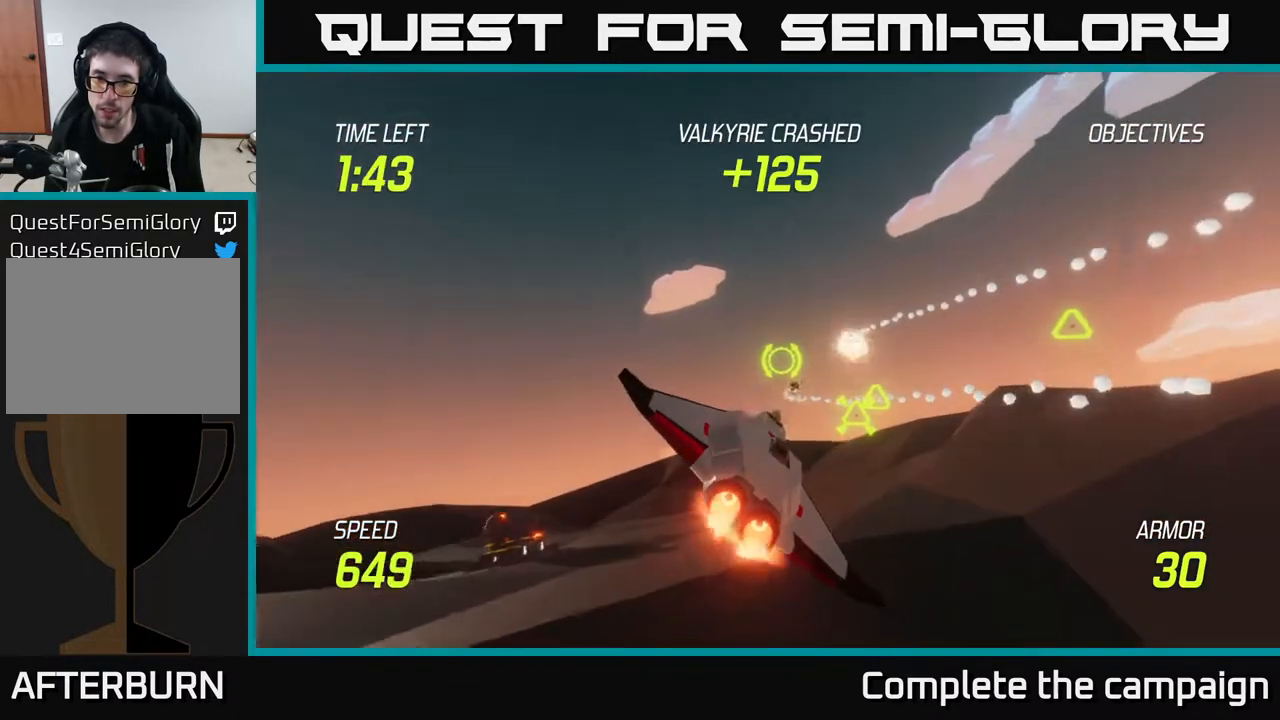
{"buttons": ["R2"], "left_stick": "right", "right_stick": "center", "events": [[483, "R2", "down"]]}
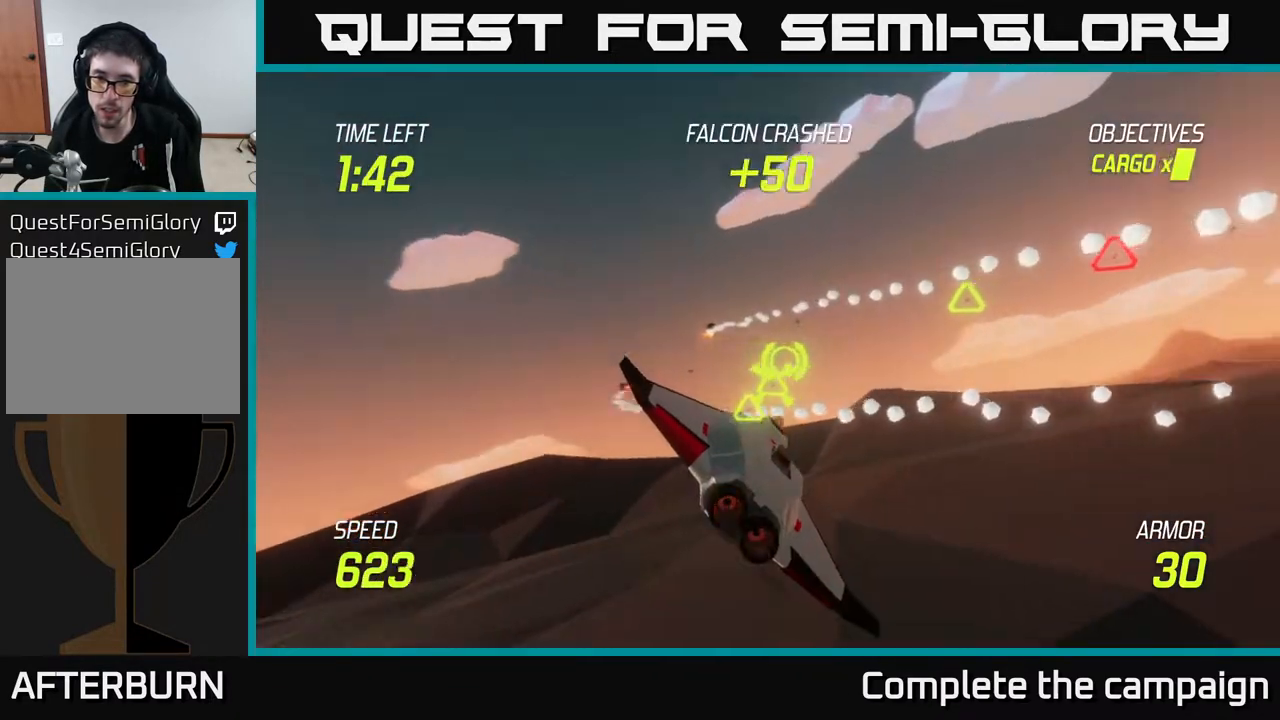
{"buttons": ["L2"], "left_stick": "up", "right_stick": "center", "events": [[67, "left_stick", "left"], [100, "R2", "up"], [150, "left_stick", "down-left"], [300, "R2", "down"], [433, "R2", "up"], [433, "left_stick", "up"], [500, "L2", "down"]]}
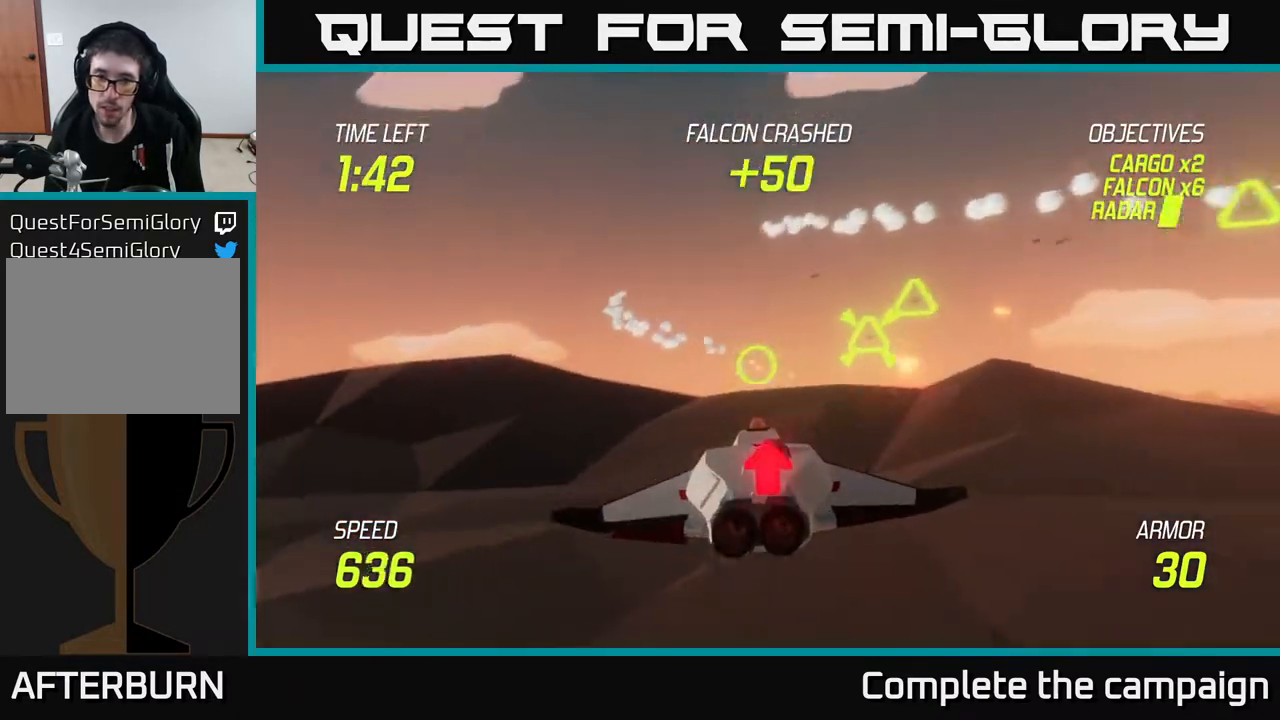
{"buttons": ["L2"], "left_stick": "right", "right_stick": "center", "events": [[33, "left_stick", "up-right"], [100, "L2", "up"], [183, "L2", "down"], [317, "L2", "up"], [400, "L2", "down"], [483, "left_stick", "right"]]}
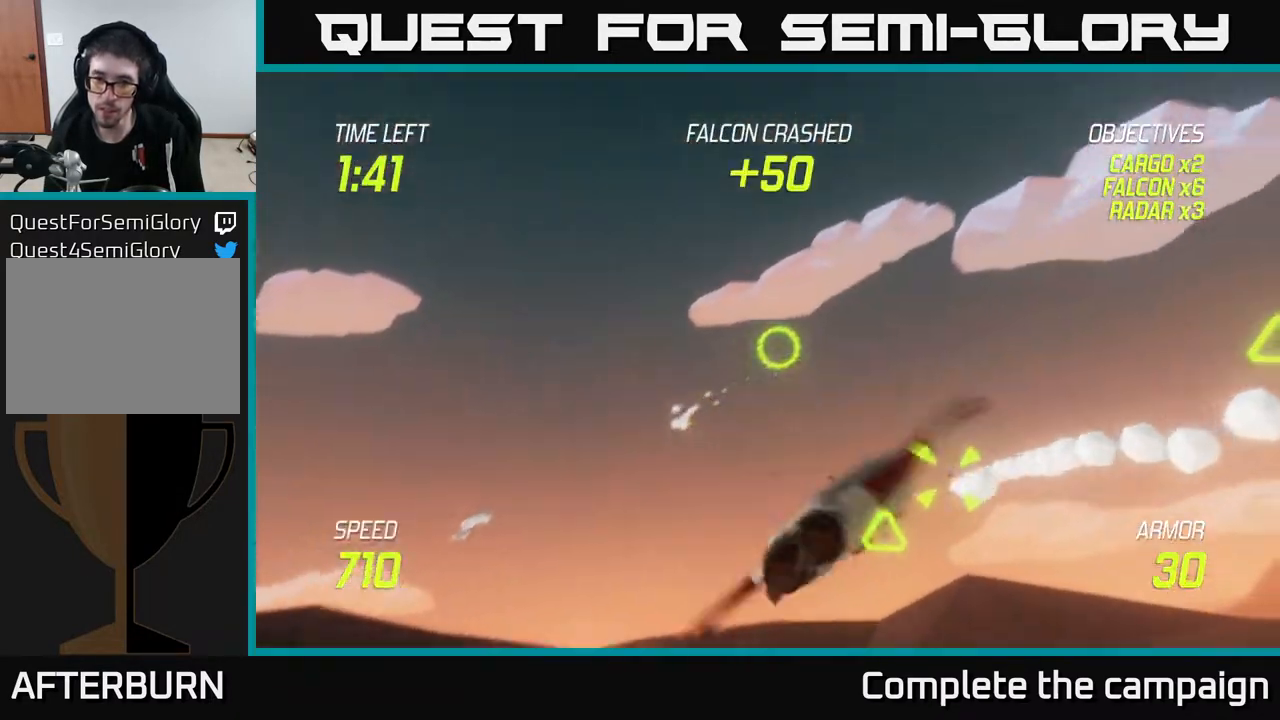
{"buttons": ["L2"], "left_stick": "down", "right_stick": "center", "events": [[317, "left_stick", "center"], [367, "left_stick", "down"]]}
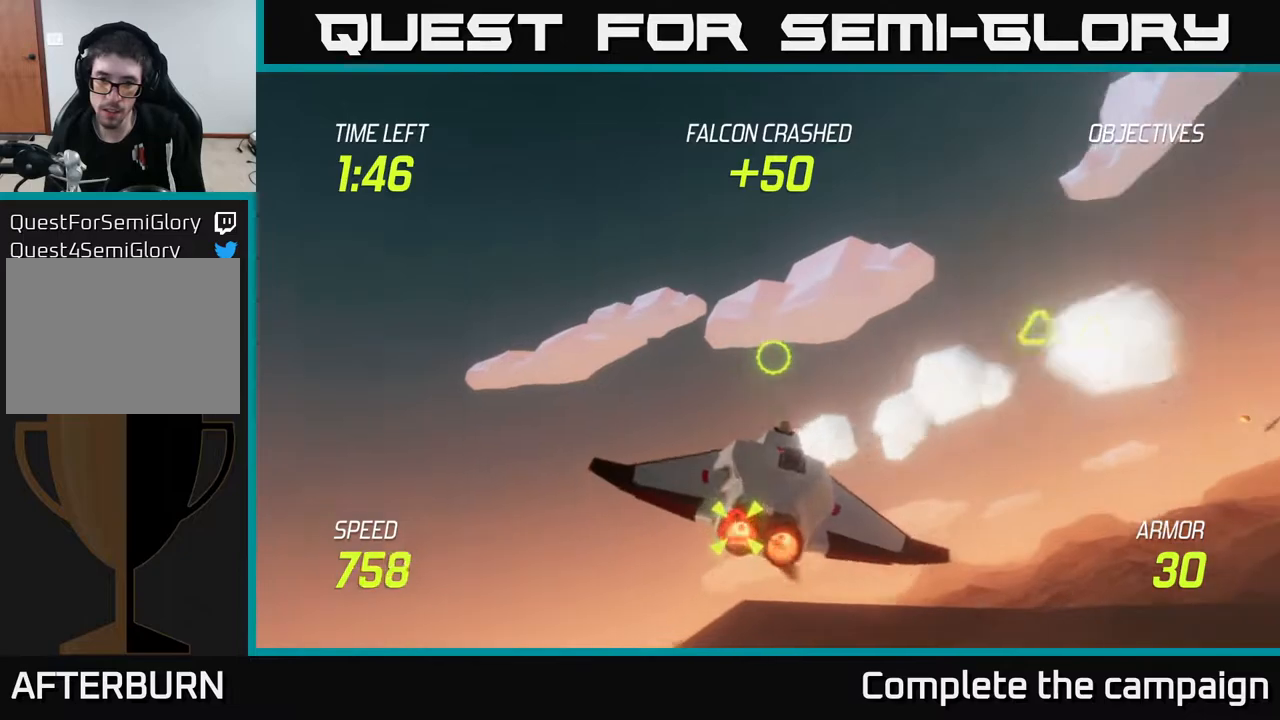
{"buttons": [], "left_stick": "right", "right_stick": "center", "events": [[33, "left_stick", "right"], [133, "left_stick", "center"], [217, "left_stick", "down-left"], [233, "R2", "down"], [300, "left_stick", "down-right"], [350, "left_stick", "right"], [383, "R2", "up"], [400, "L2", "up"]]}
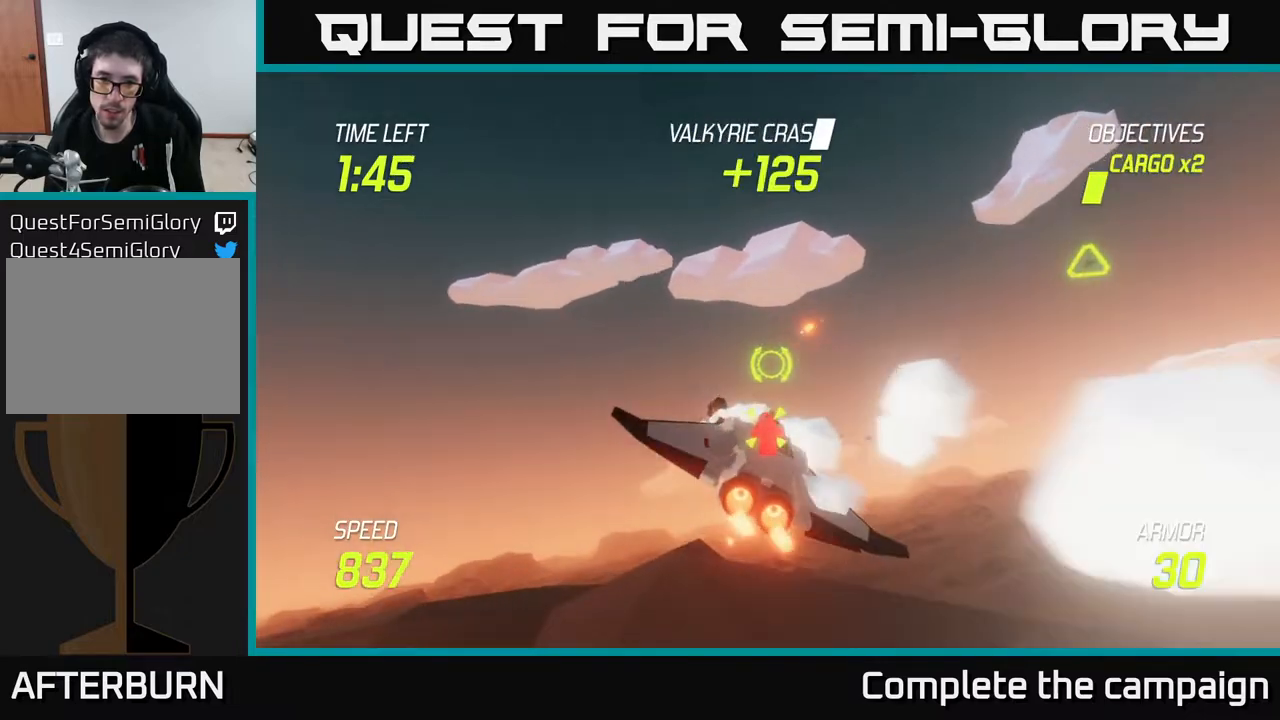
{"buttons": ["L2"], "left_stick": "right", "right_stick": "center", "events": [[100, "L2", "down"], [183, "L2", "up"], [267, "L2", "down"], [417, "L2", "up"], [483, "L2", "down"]]}
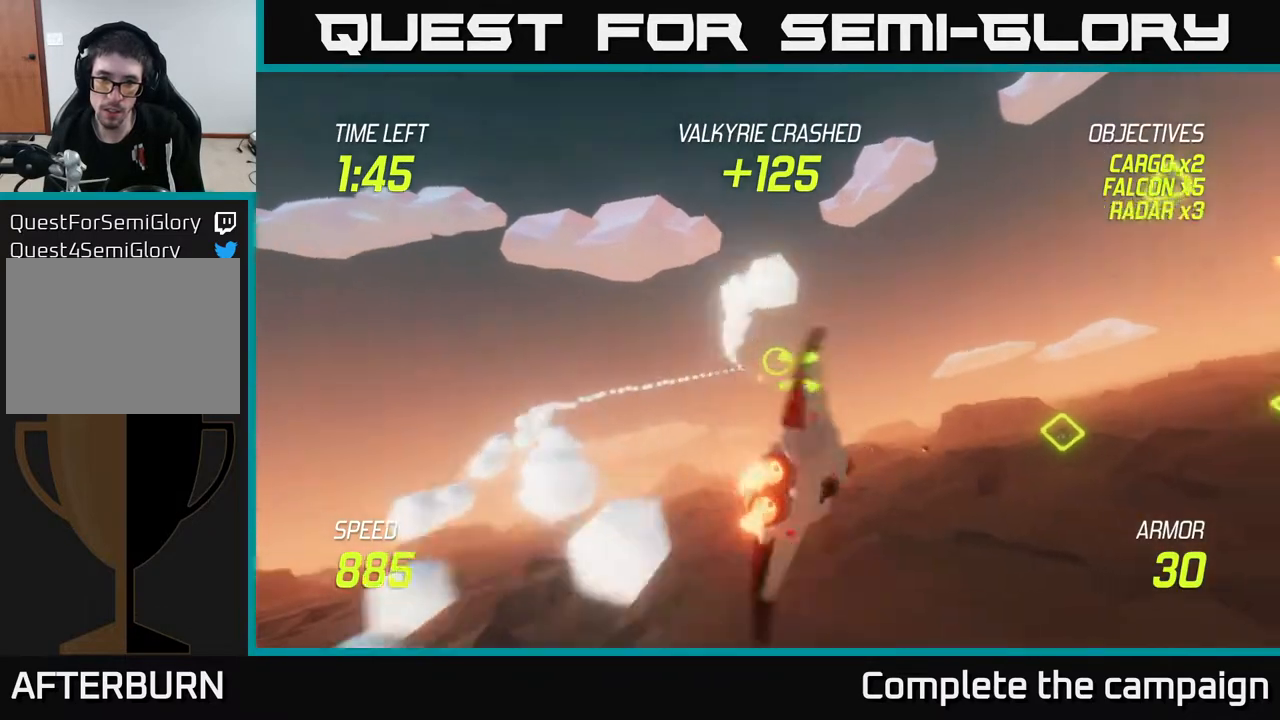
{"buttons": ["L2"], "left_stick": "right", "right_stick": "center", "events": []}
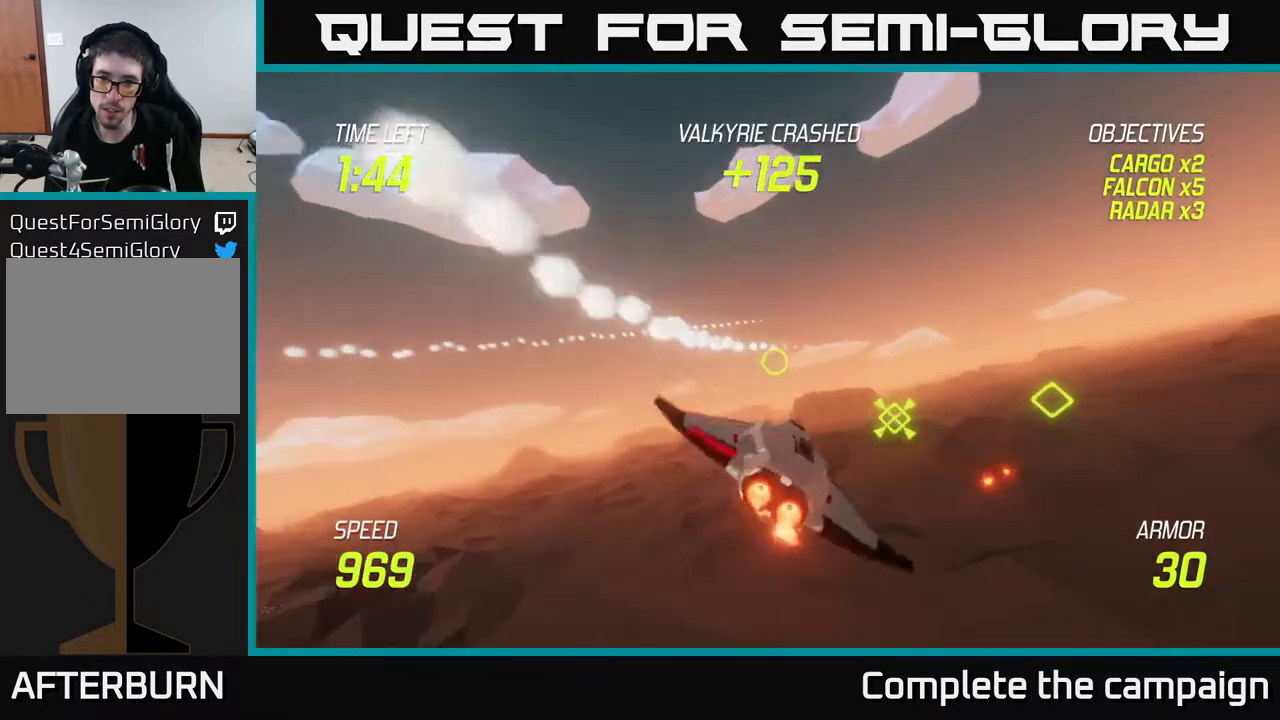
{"buttons": [], "left_stick": "right", "right_stick": "center", "events": [[50, "L2", "up"]]}
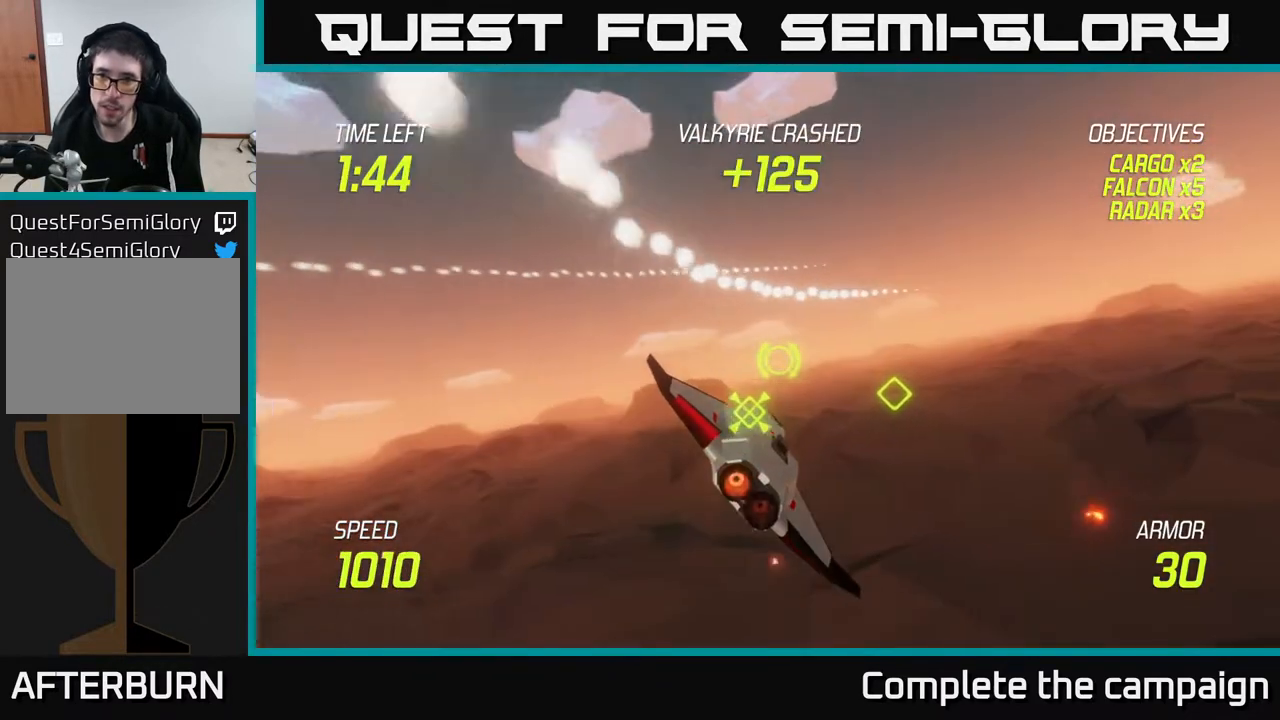
{"buttons": [], "left_stick": "right", "right_stick": "center", "events": []}
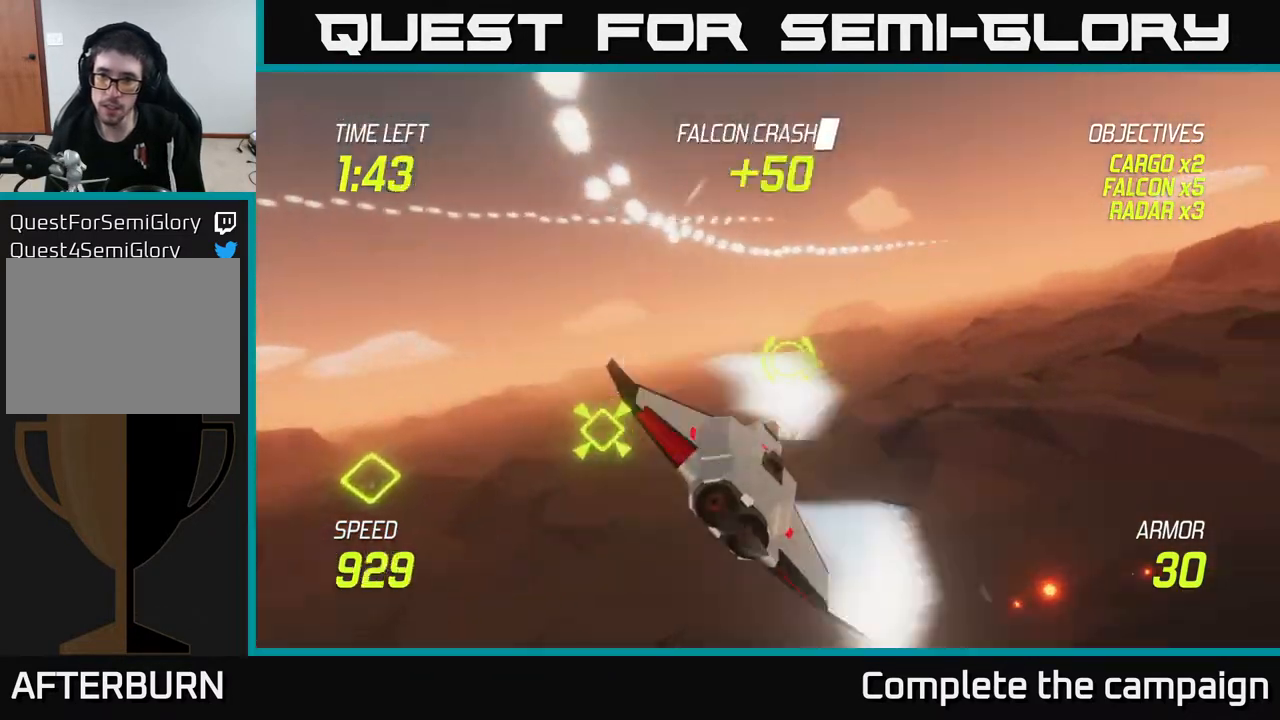
{"buttons": [], "left_stick": "right", "right_stick": "center", "events": []}
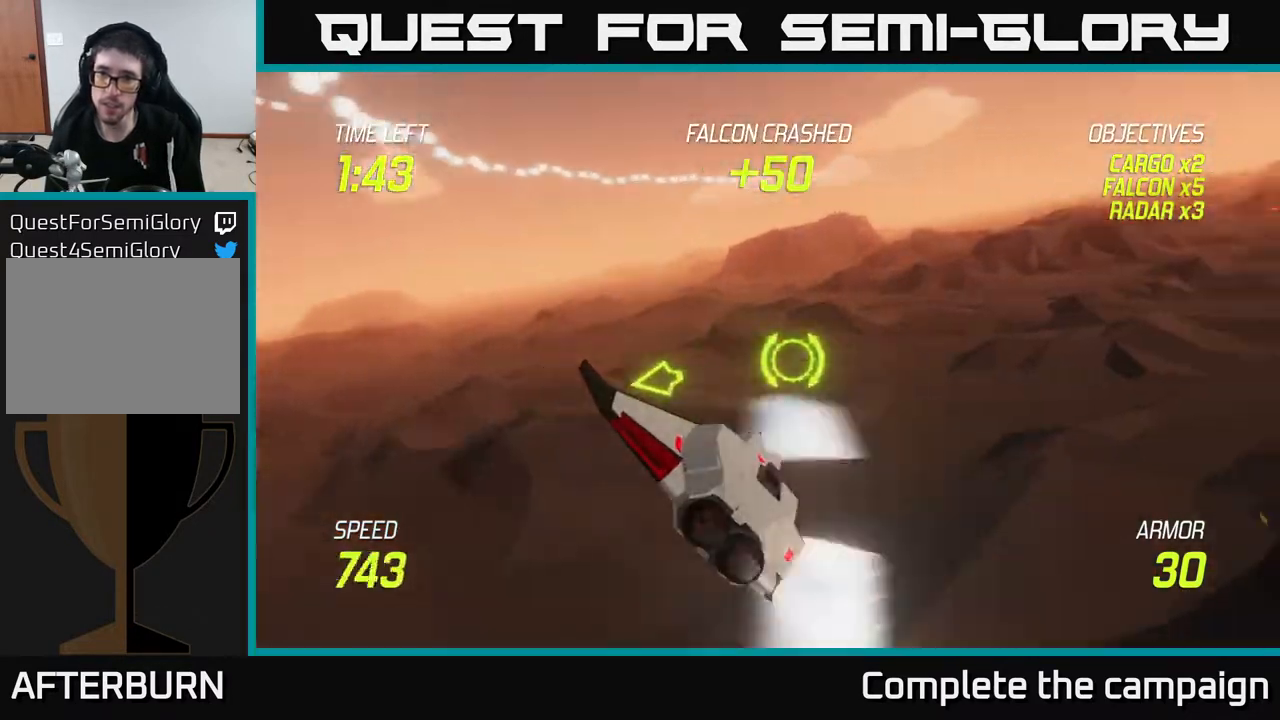
{"buttons": [], "left_stick": "right", "right_stick": "center", "events": []}
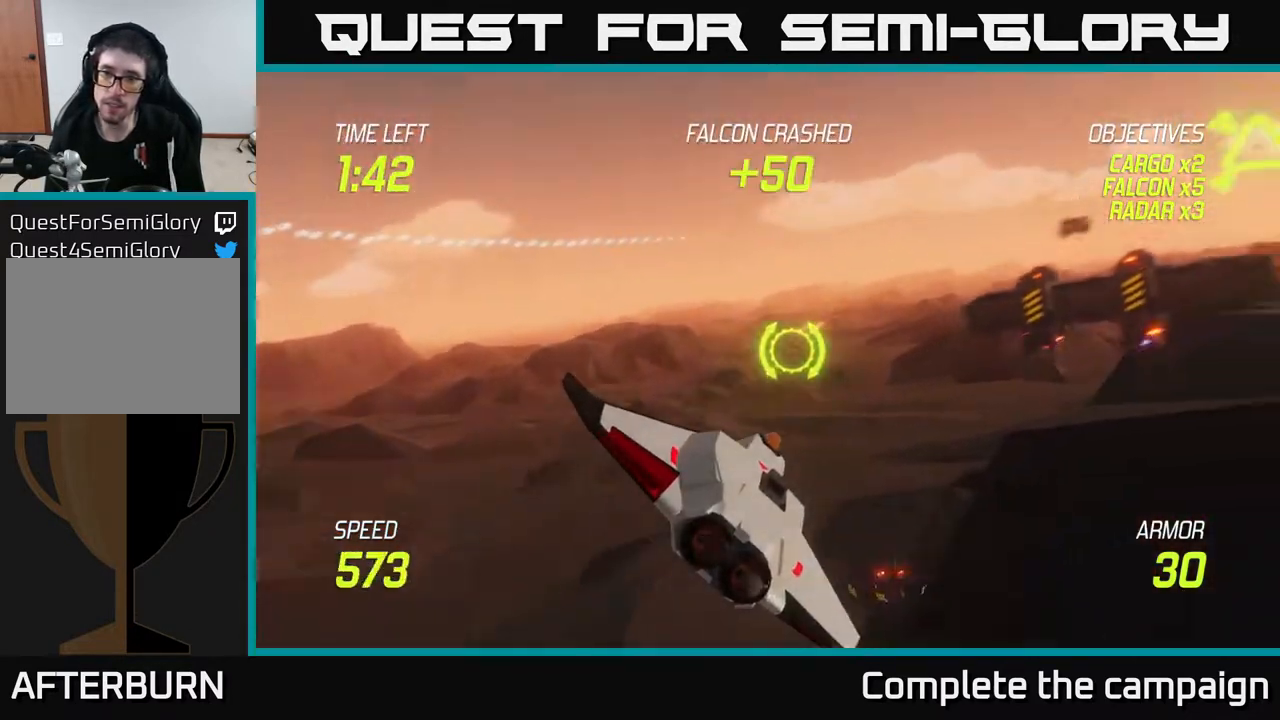
{"buttons": ["R2"], "left_stick": "center", "right_stick": "center", "events": [[200, "R2", "down"], [300, "R2", "up"], [400, "left_stick", "down"], [433, "R2", "down"], [500, "left_stick", "center"]]}
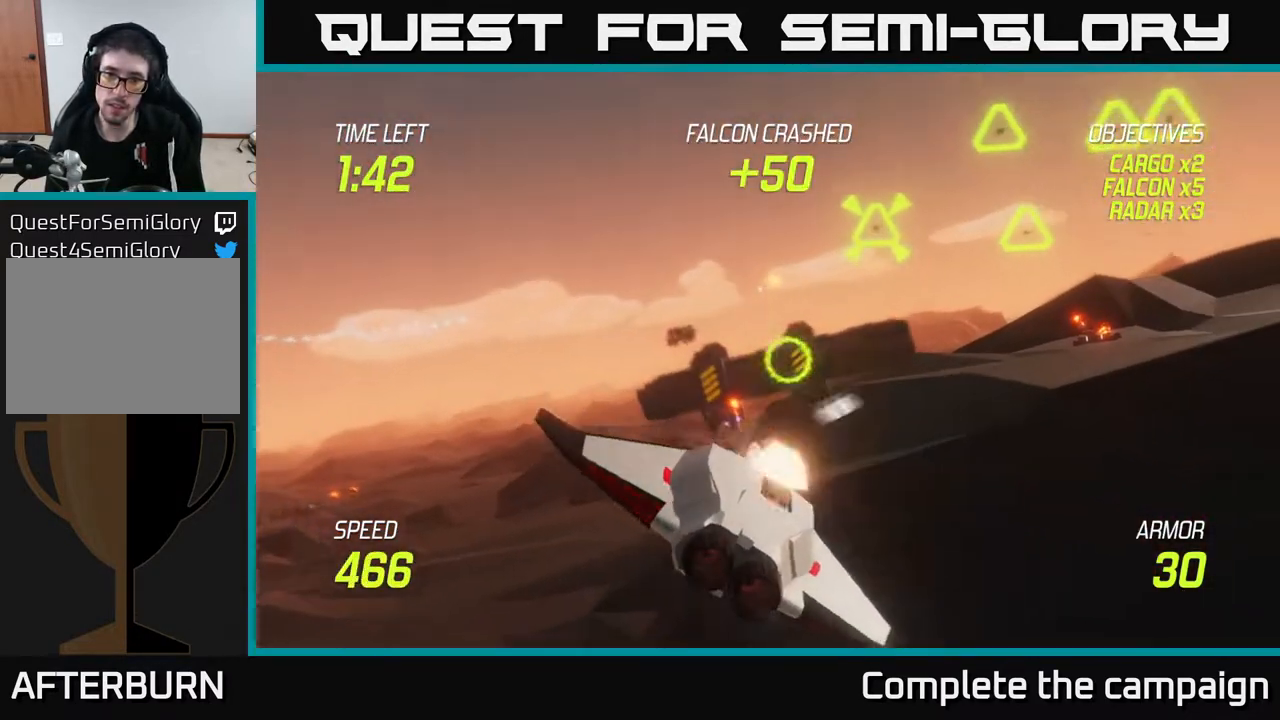
{"buttons": [], "left_stick": "up", "right_stick": "center", "events": [[117, "R2", "up"], [167, "left_stick", "down-right"], [300, "left_stick", "up-right"], [500, "left_stick", "up"]]}
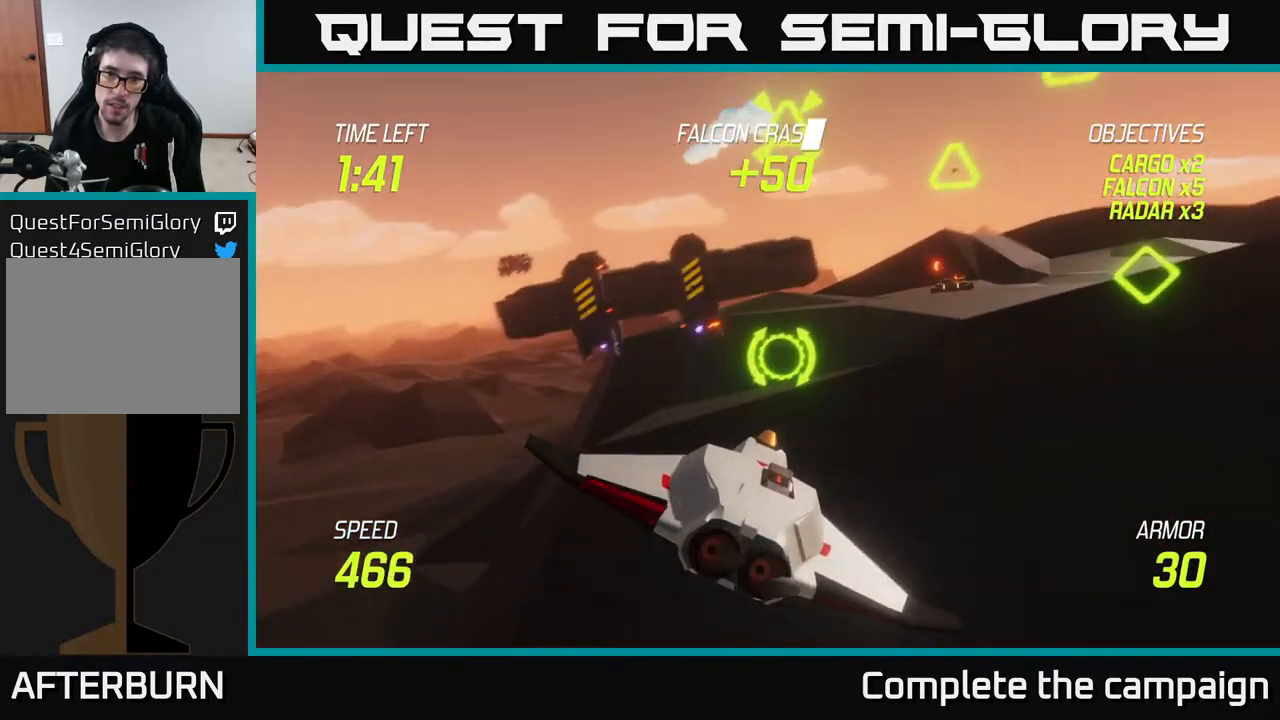
{"buttons": [], "left_stick": "right", "right_stick": "center", "events": [[117, "left_stick", "up-right"], [217, "left_stick", "right"]]}
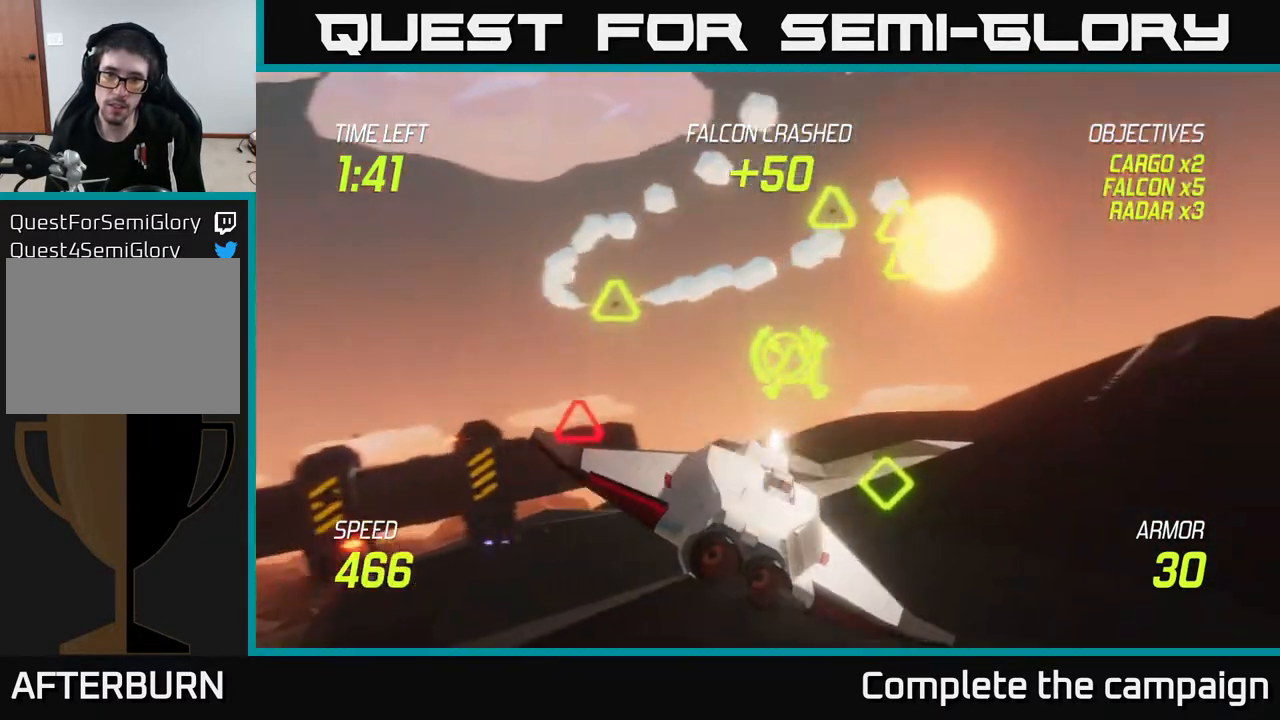
{"buttons": [], "left_stick": "up", "right_stick": "center", "events": [[83, "R2", "down"], [117, "left_stick", "up-right"], [233, "R2", "up"], [467, "left_stick", "up"]]}
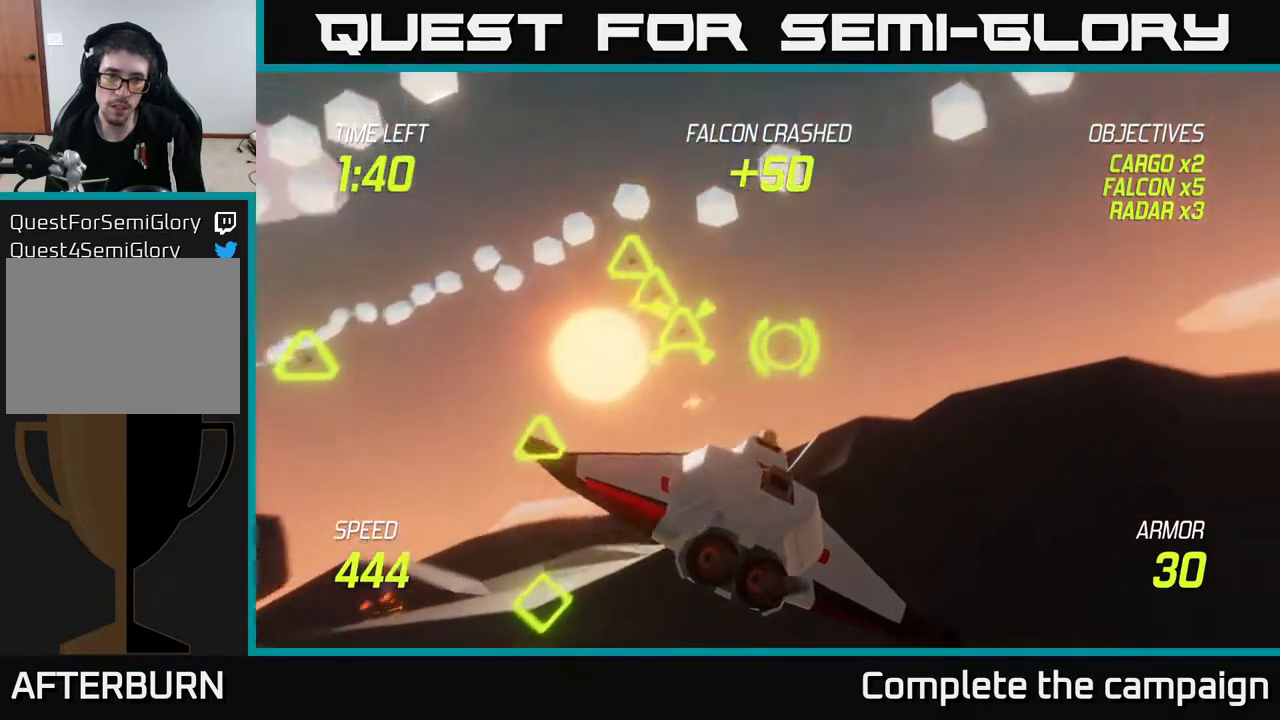
{"buttons": ["L2"], "left_stick": "center", "right_stick": "center", "events": [[67, "R2", "down"], [217, "R2", "up"], [300, "L2", "down"], [317, "left_stick", "down-left"], [417, "left_stick", "center"]]}
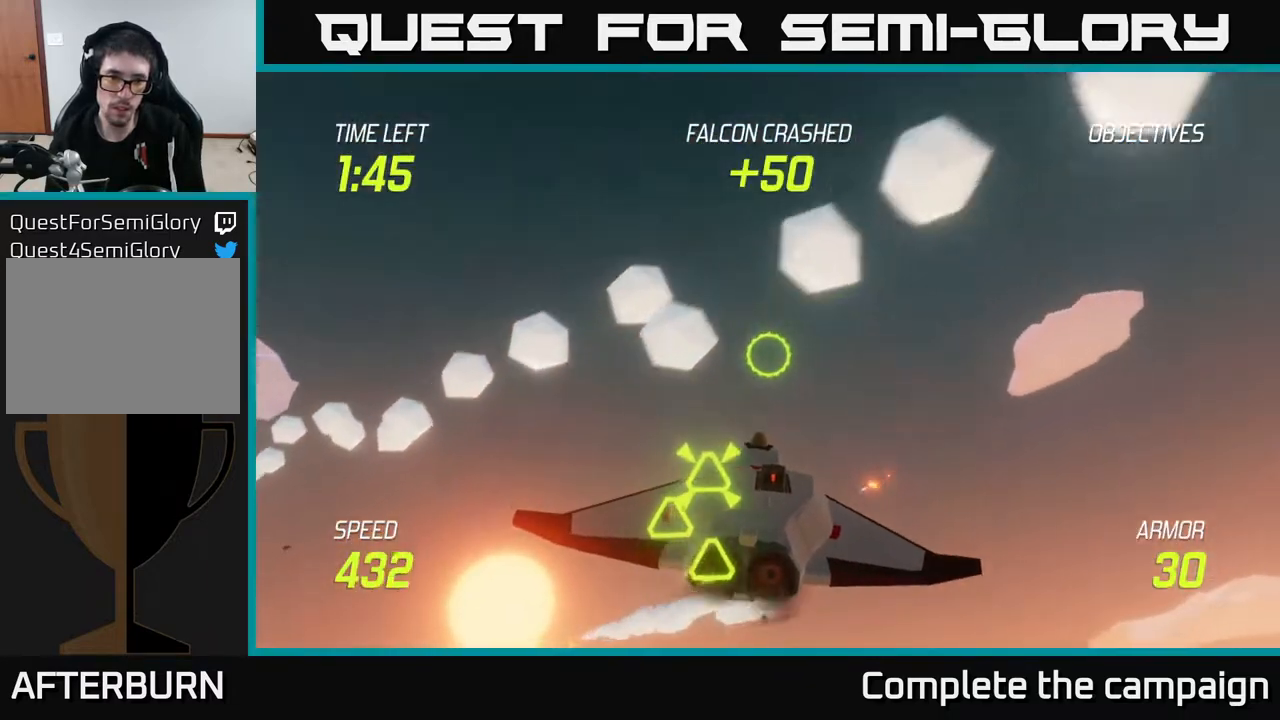
{"buttons": ["L2"], "left_stick": "right", "right_stick": "center", "events": [[417, "left_stick", "right"]]}
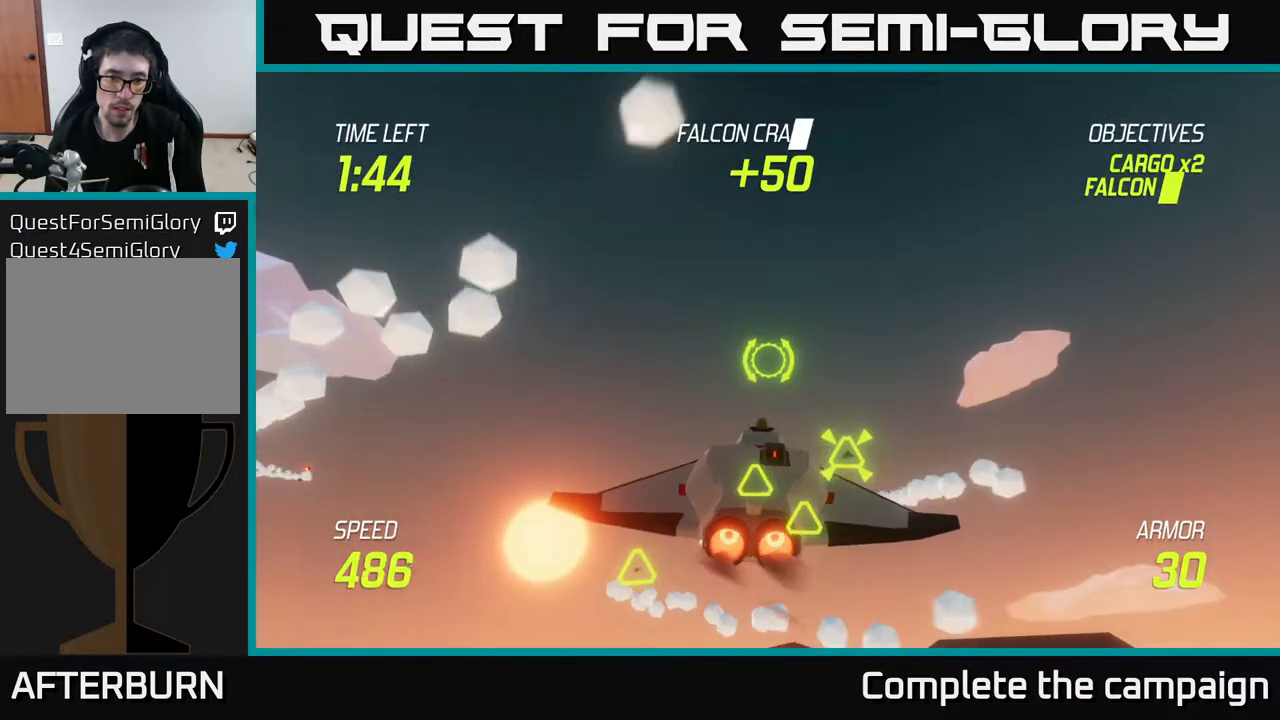
{"buttons": ["L2"], "left_stick": "down-left", "right_stick": "center", "events": [[83, "left_stick", "left"], [200, "left_stick", "down-left"], [383, "L2", "up"], [450, "L2", "down"]]}
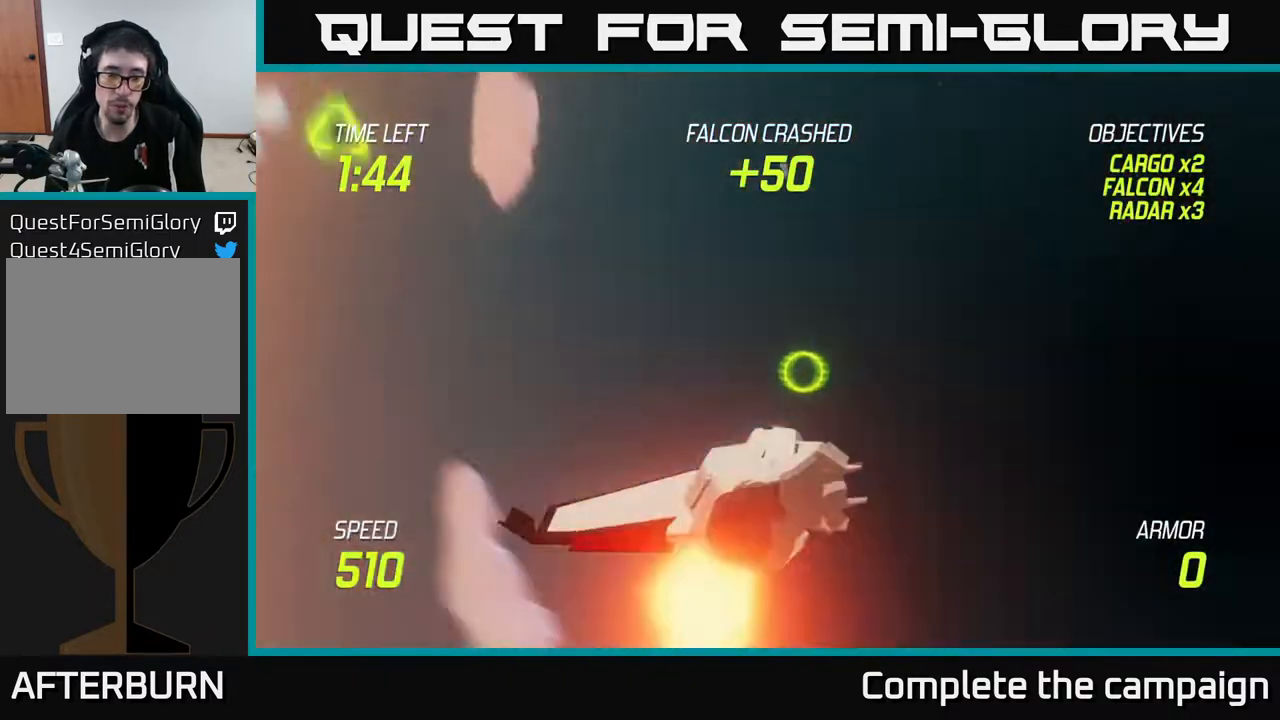
{"buttons": [], "left_stick": "center", "right_stick": "center", "events": [[33, "L2", "up"], [117, "left_stick", "center"]]}
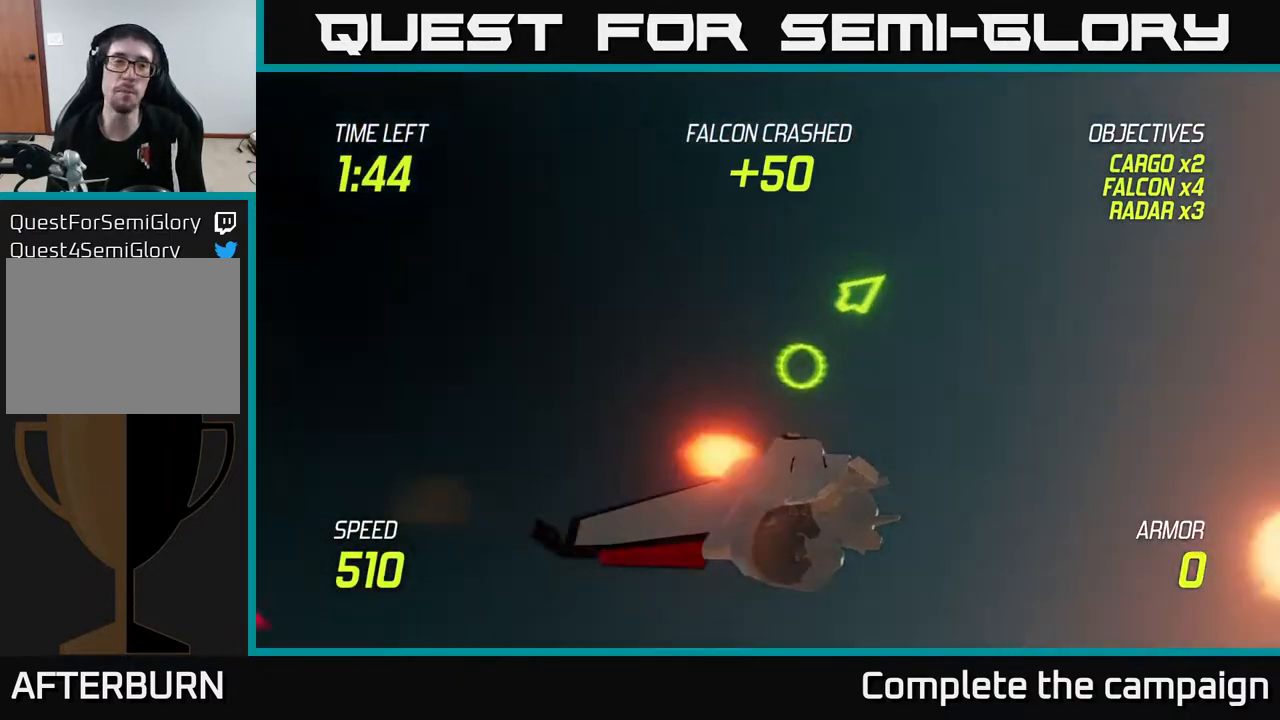
{"buttons": [], "left_stick": "center", "right_stick": "center", "events": [[383, "left_stick", "right"], [500, "left_stick", "center"]]}